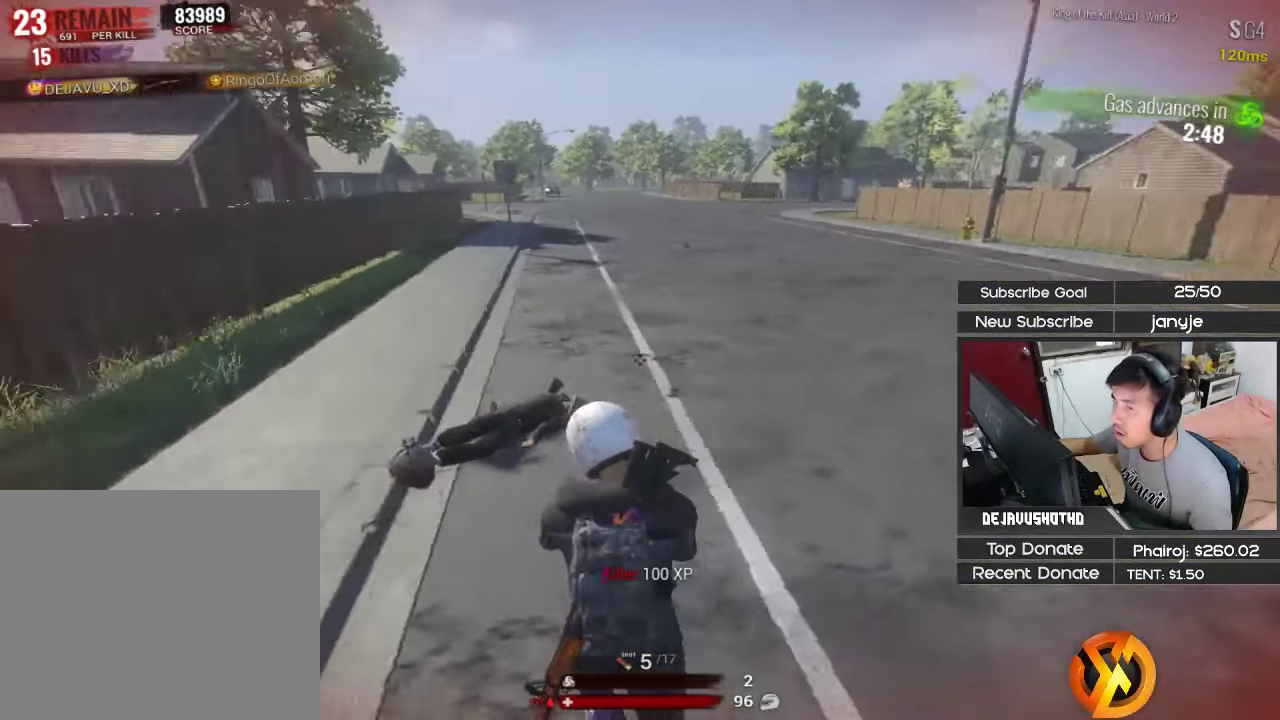
Gameplay with keyboard; each line is a JSON object with the keys held at the frame after it. "events" lists presses ("down") and releases ("up") of "1", "2", "3", "4", "5", "a", "alt", "c", "ctrl", "d", "e", "f", "g", "q", "r", "s", "shift", "space", "t", "tab", "v", "w", "x" and "z" between this image and that frame as [ms after this image, input, new state], when the widget could be followed in between. No other keys are recorded. Mouse input is not recorded.
{"keys": ["a", "r", "shift", "space", "w"], "events": [[16, "r", "up"], [66, "r", "down"], [199, "r", "up"], [449, "r", "down"], [449, "space", "down"]]}
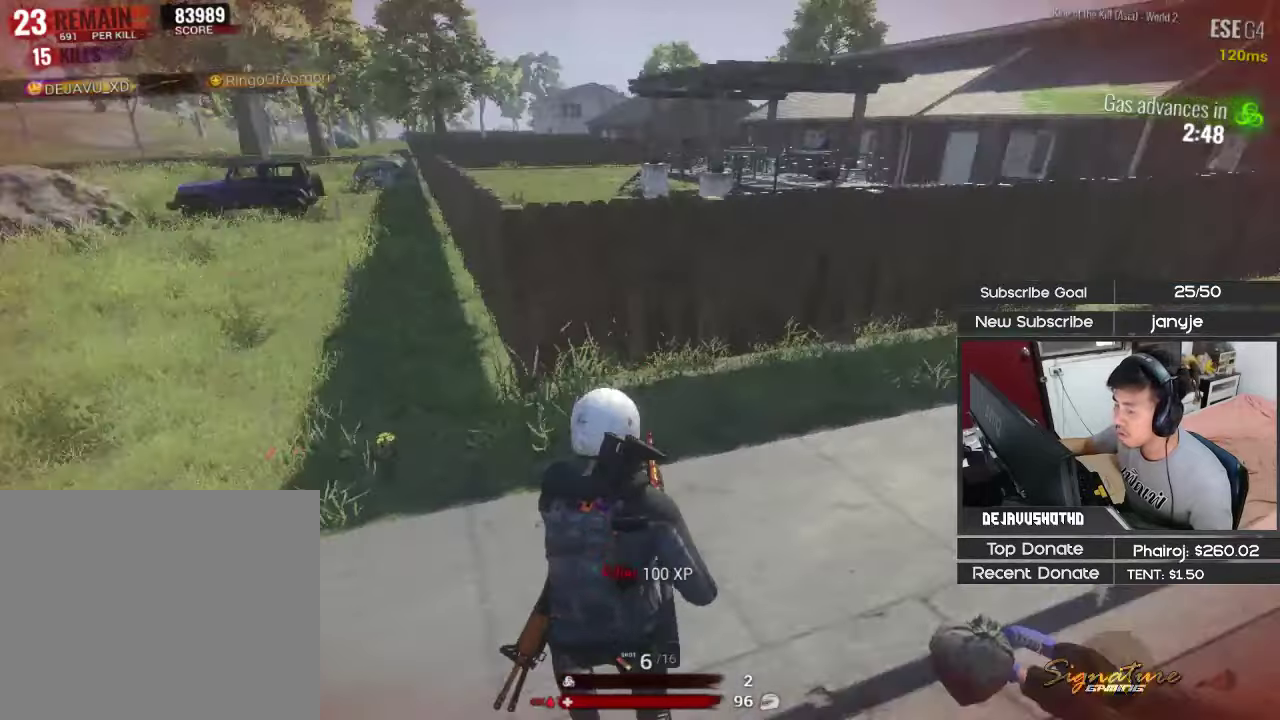
{"keys": ["shift", "w"], "events": [[83, "r", "up"], [83, "space", "up"], [183, "a", "up"]]}
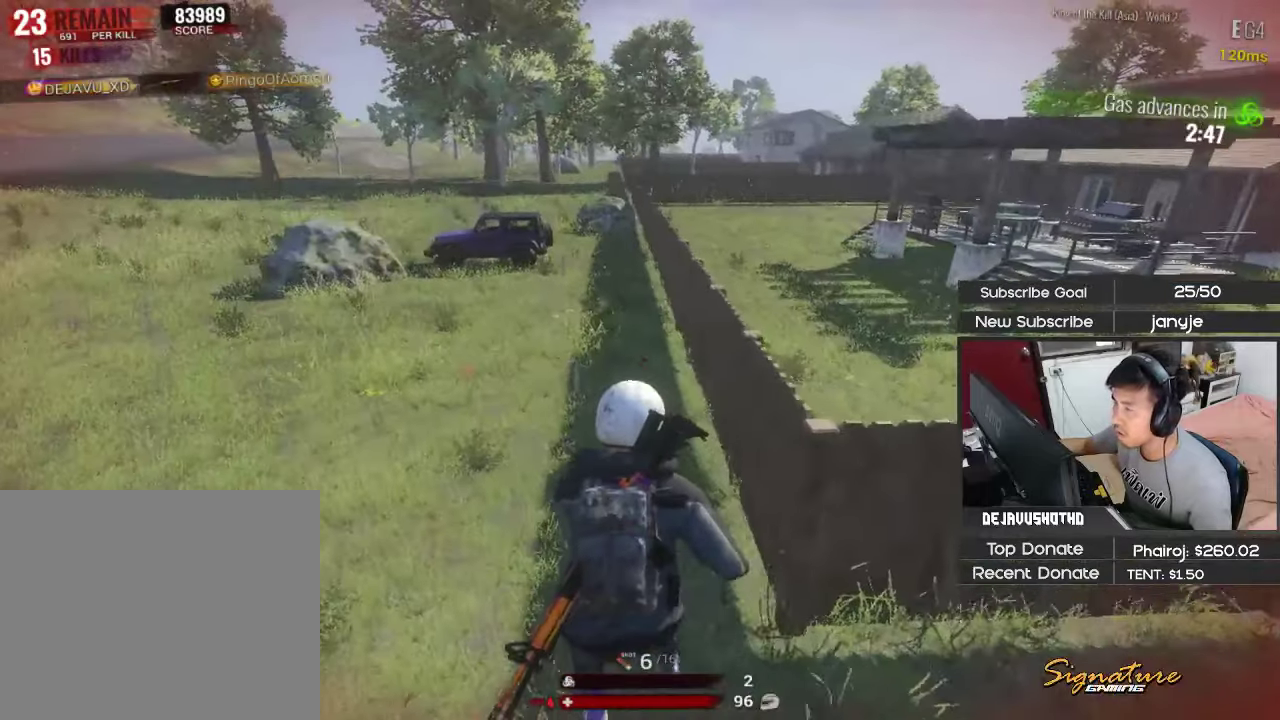
{"keys": ["d", "shift", "w"], "events": [[283, "d", "down"]]}
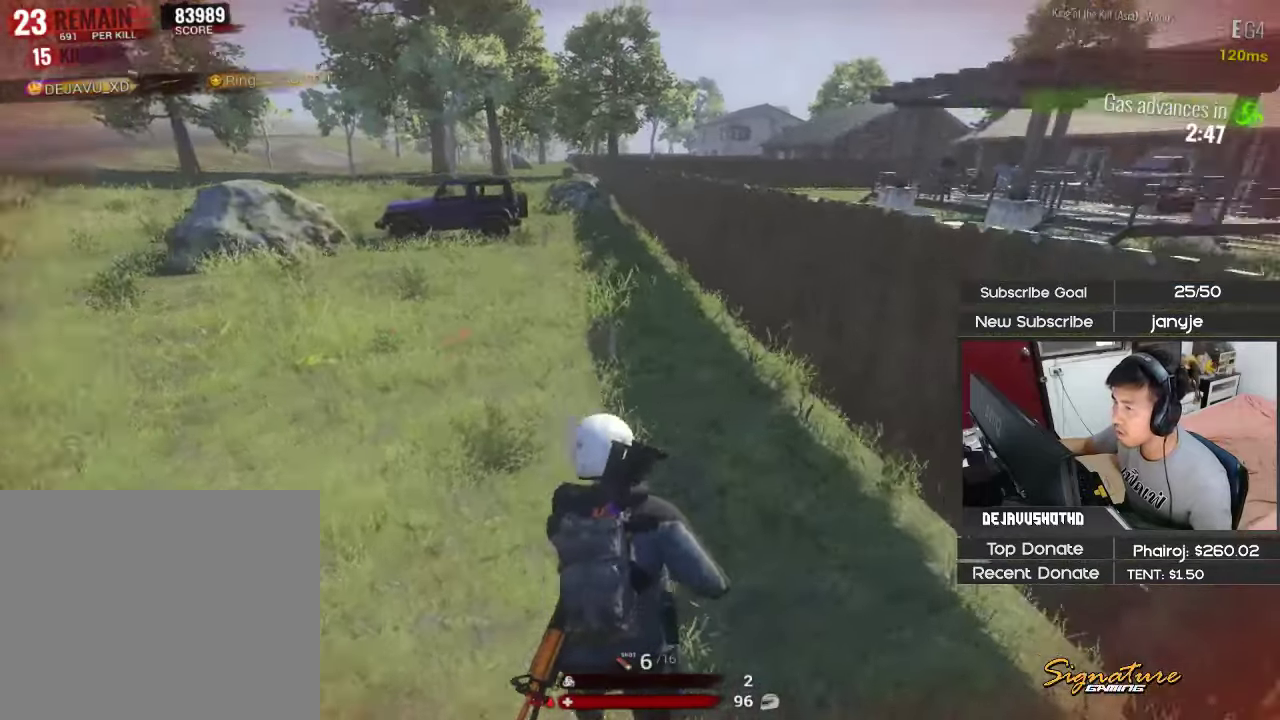
{"keys": [], "events": [[67, "d", "up"], [117, "a", "down"], [167, "shift", "up"], [300, "a", "up"], [300, "w", "up"], [350, "f", "down"], [450, "f", "up"]]}
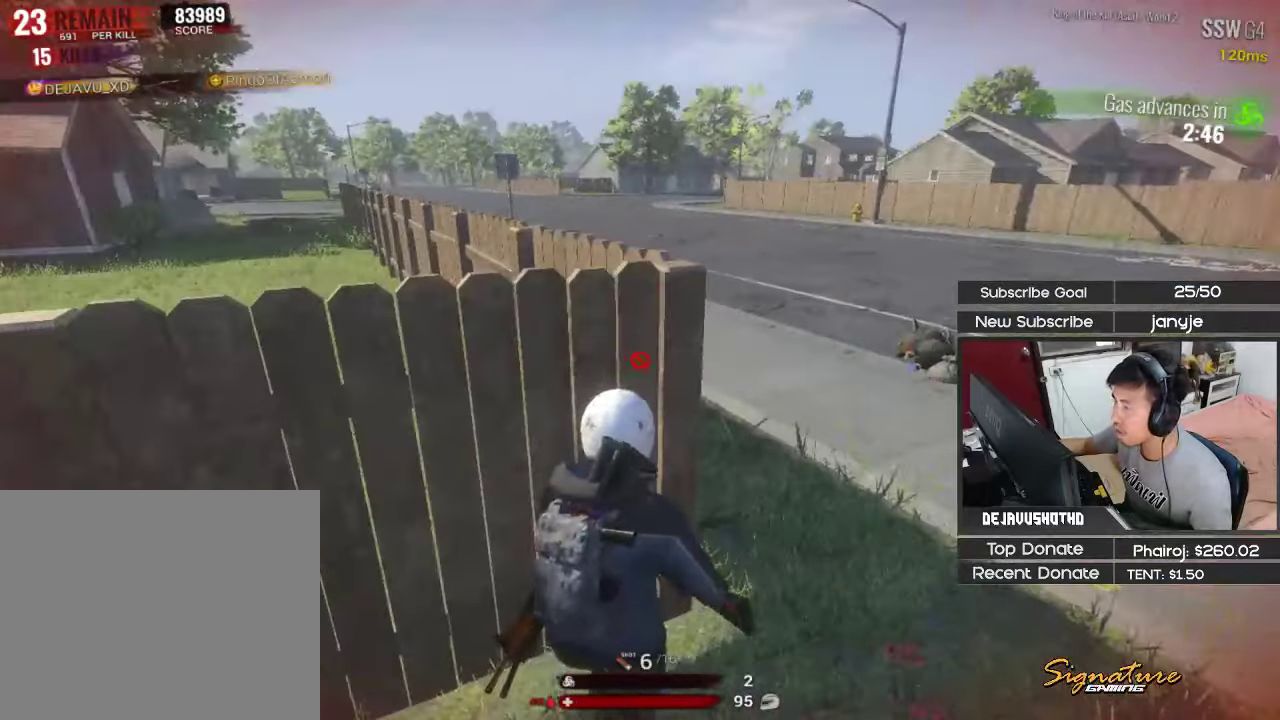
{"keys": ["a"], "events": [[33, "a", "down"], [183, "a", "up"], [267, "q", "down"], [367, "q", "up"], [500, "a", "down"]]}
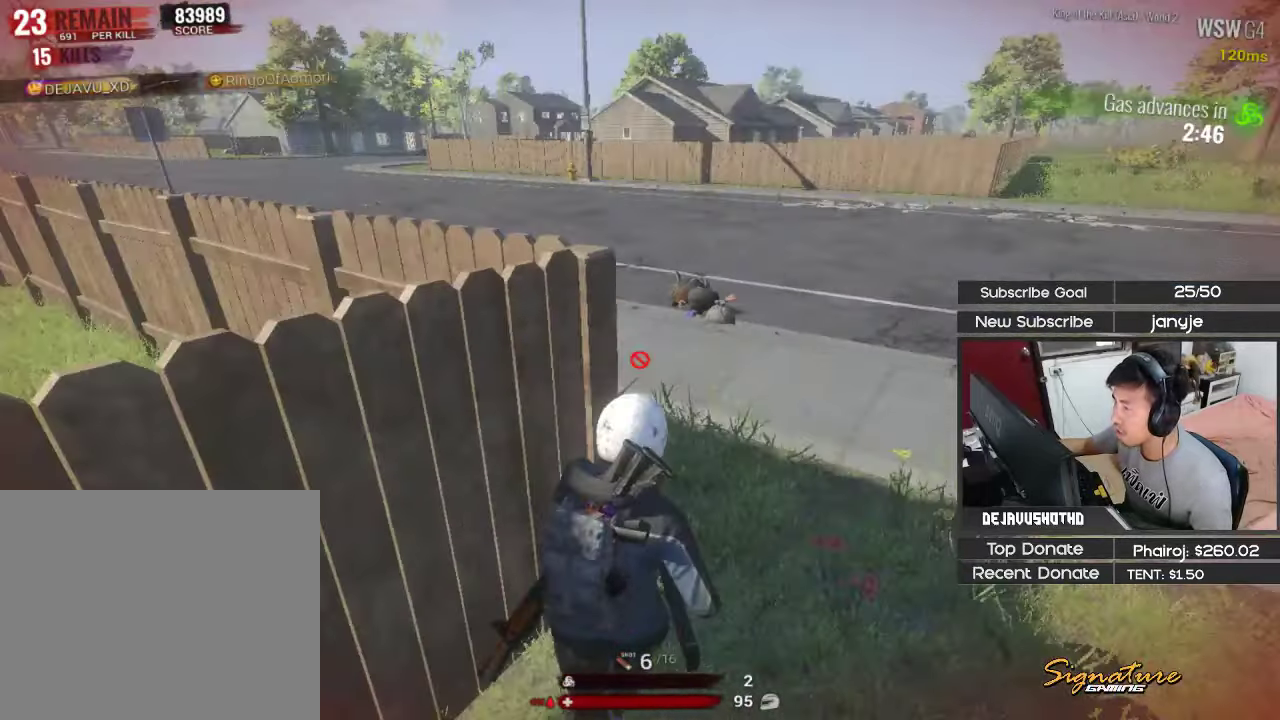
{"keys": [], "events": [[150, "a", "up"], [233, "c", "down"], [333, "c", "up"]]}
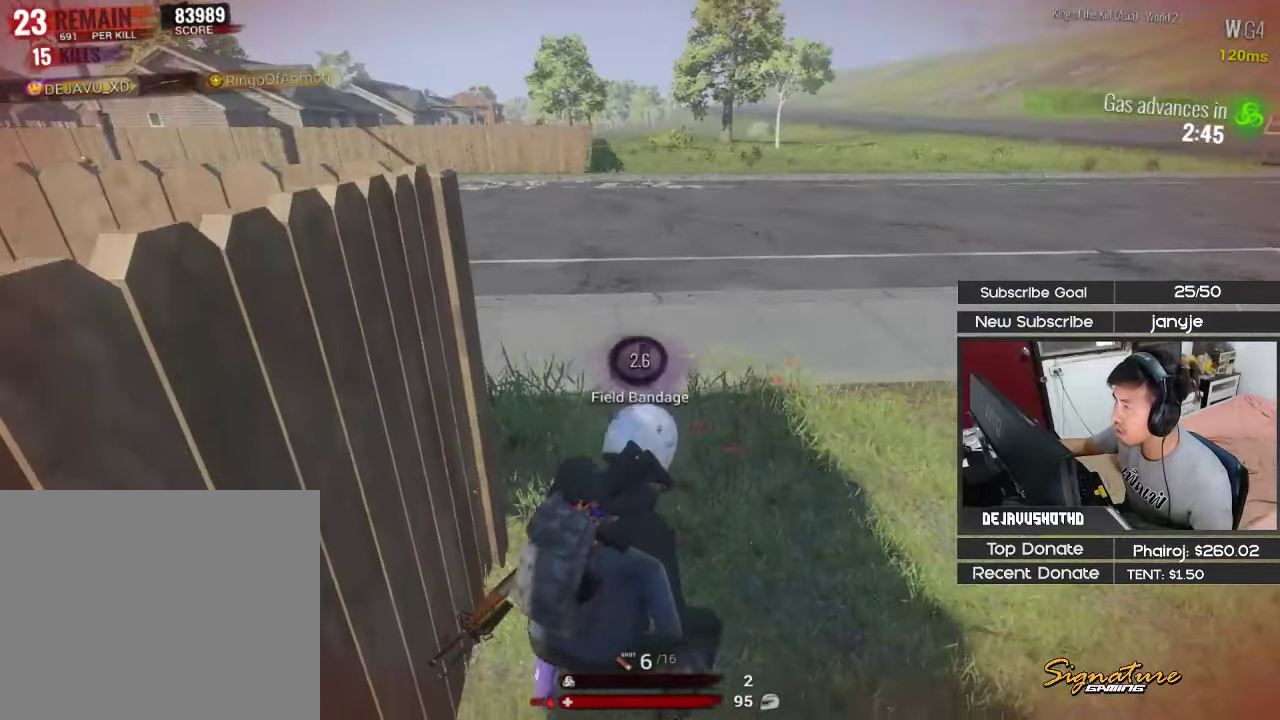
{"keys": [], "events": [[250, "c", "down"], [350, "c", "up"]]}
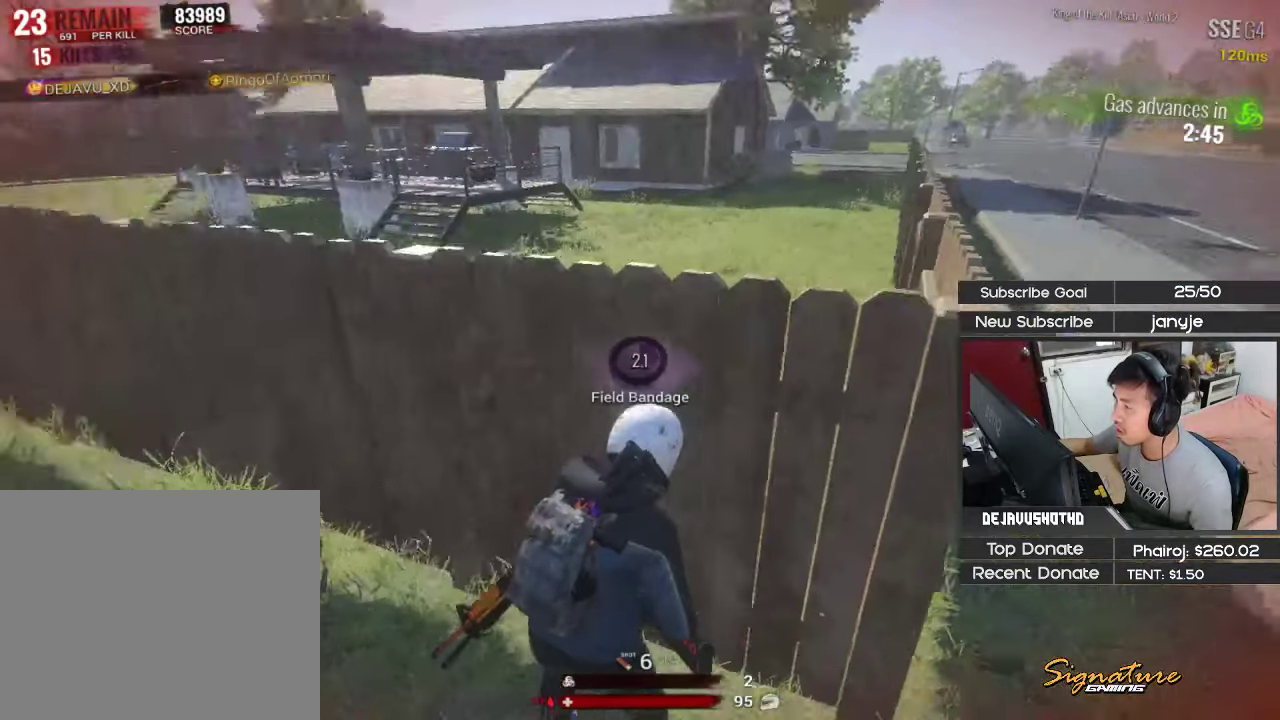
{"keys": [], "events": []}
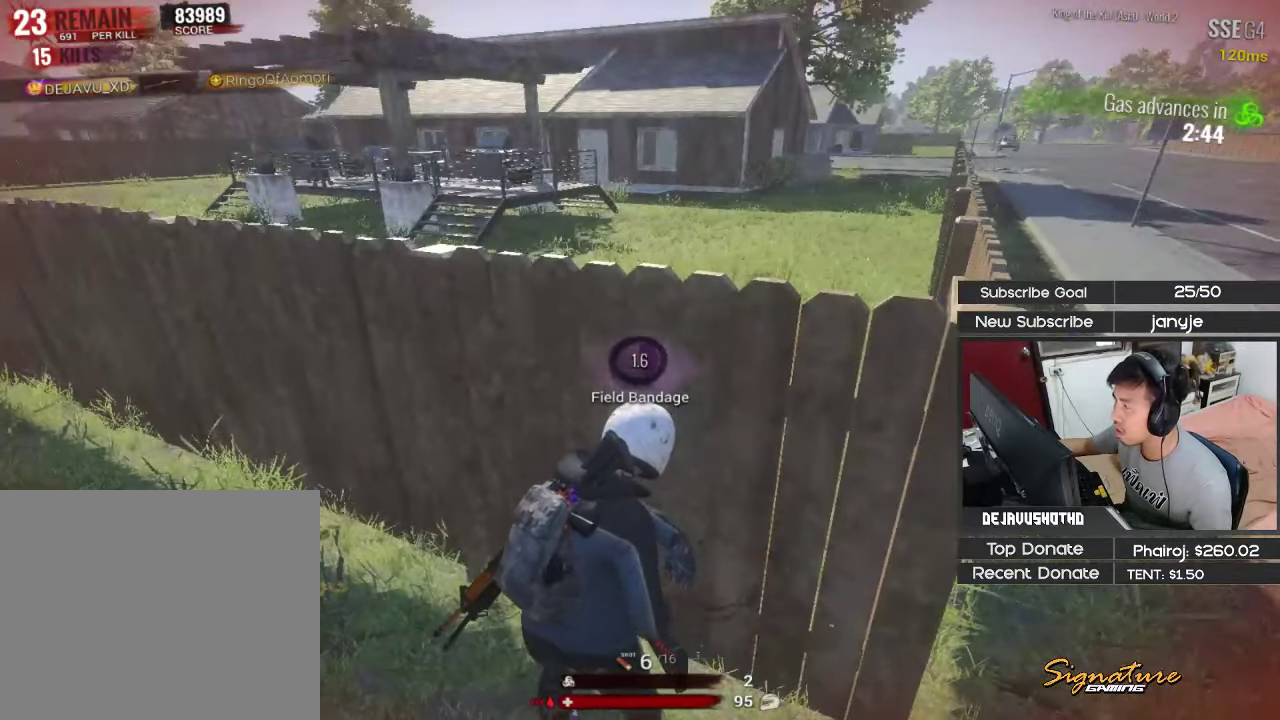
{"keys": [], "events": []}
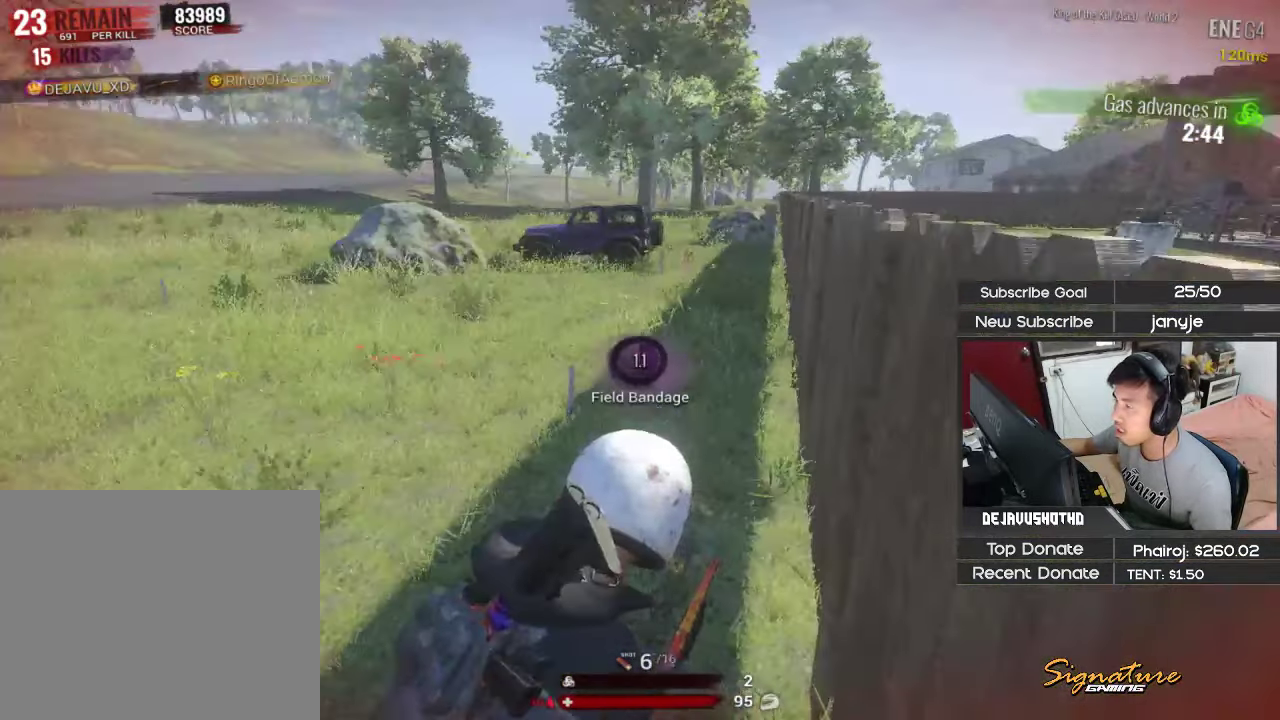
{"keys": [], "events": []}
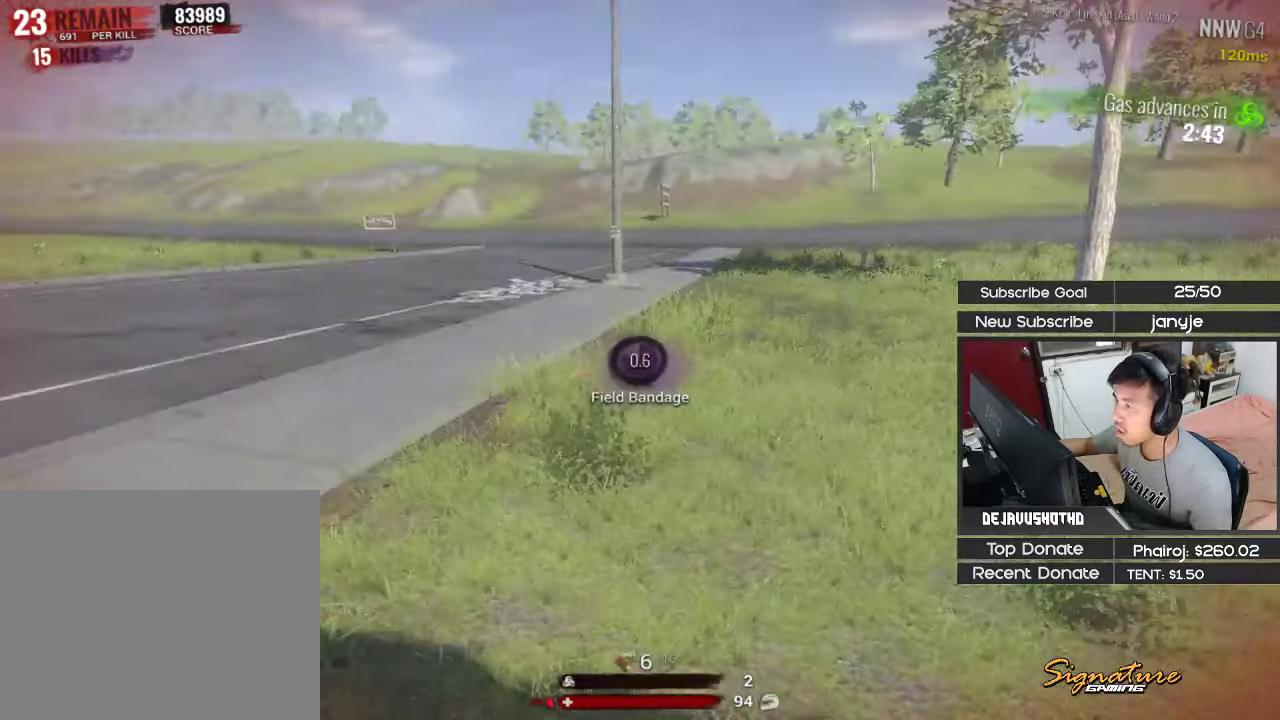
{"keys": [], "events": []}
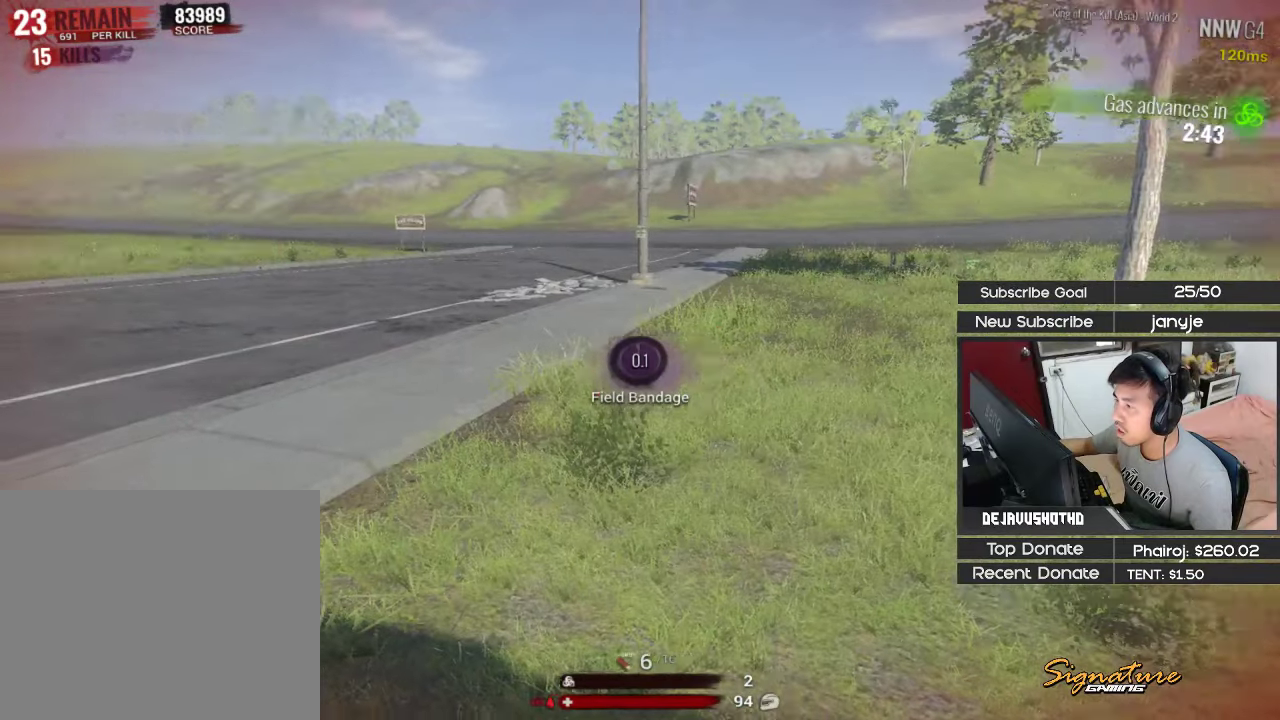
{"keys": ["q"], "events": [[334, "d", "down"], [467, "d", "up"], [467, "q", "down"]]}
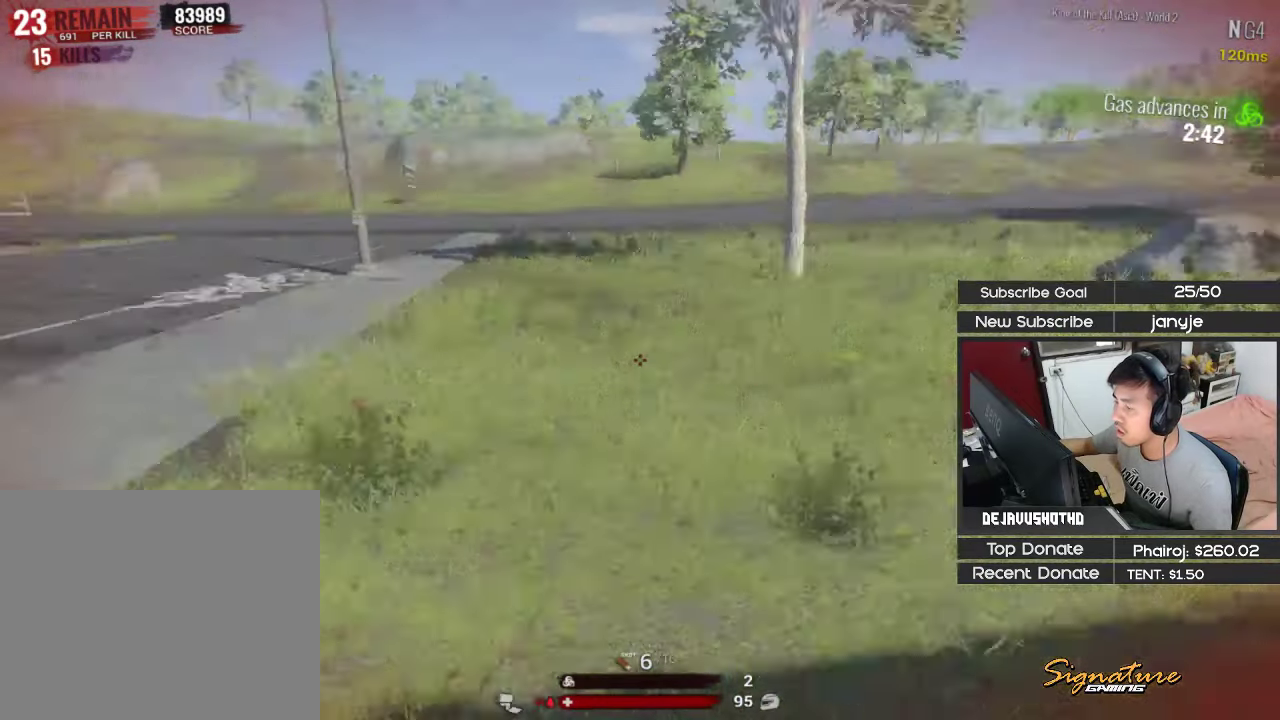
{"keys": [], "events": [[117, "q", "up"]]}
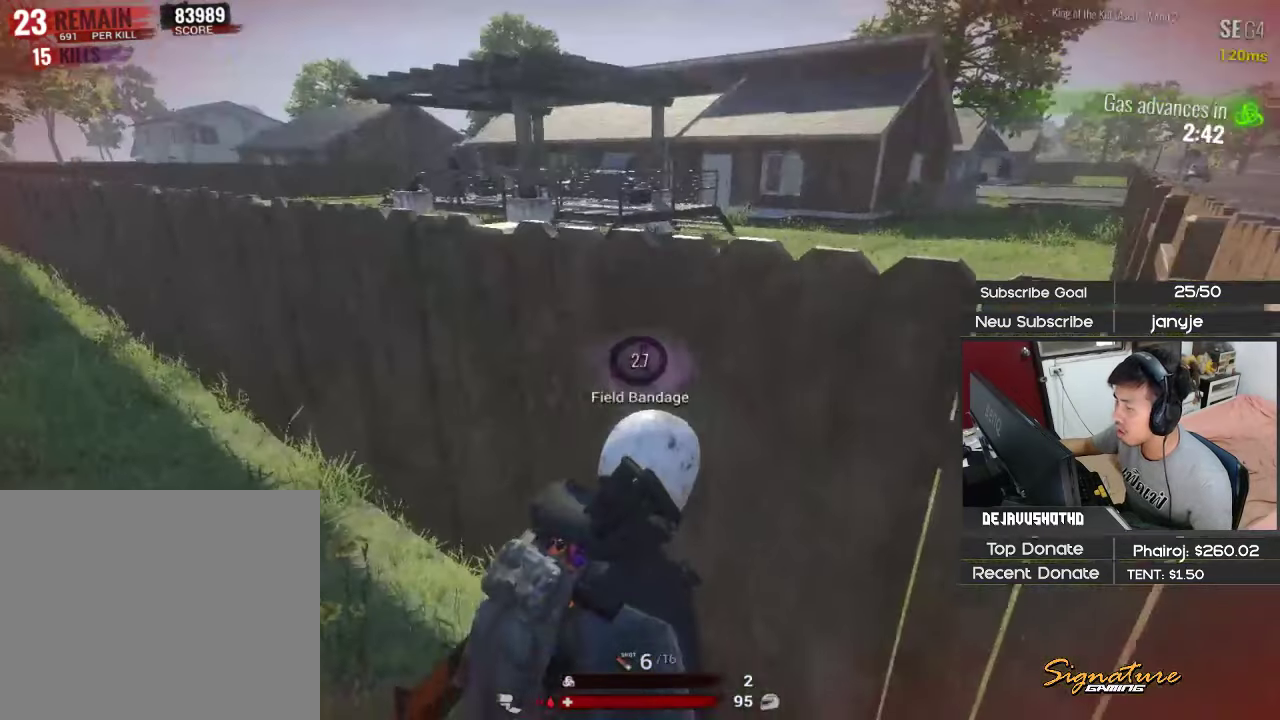
{"keys": [], "events": []}
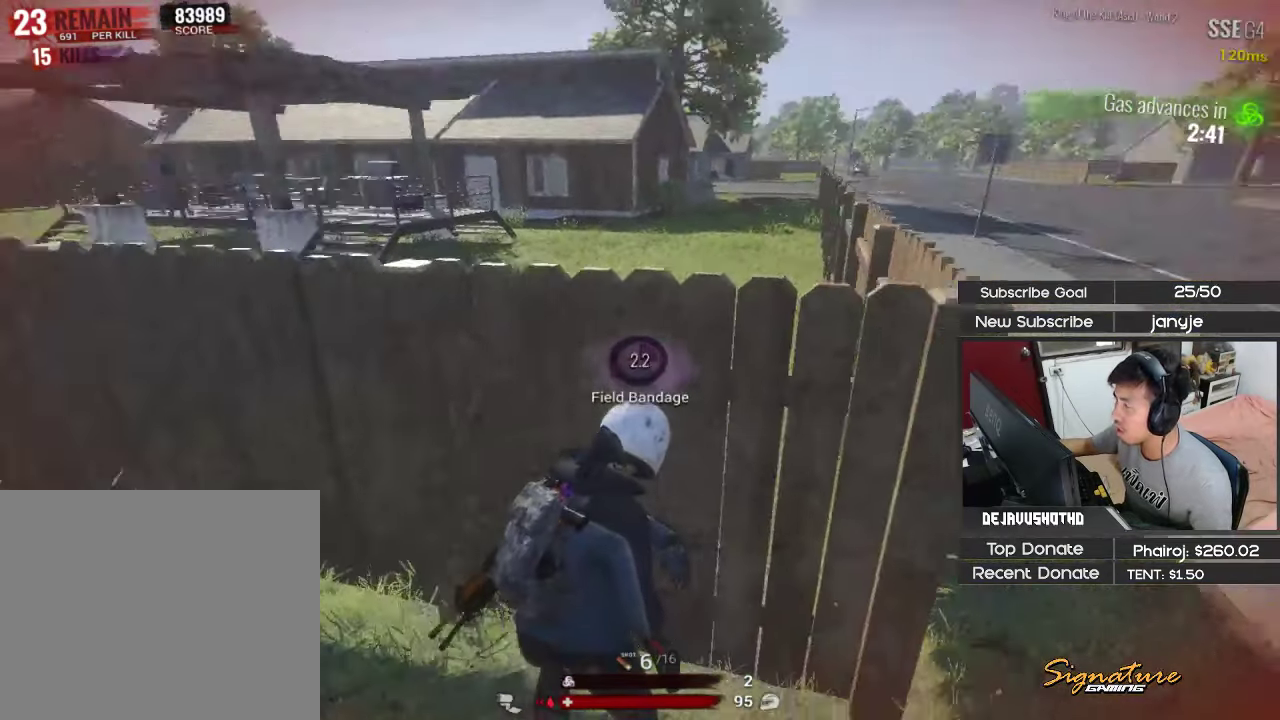
{"keys": [], "events": []}
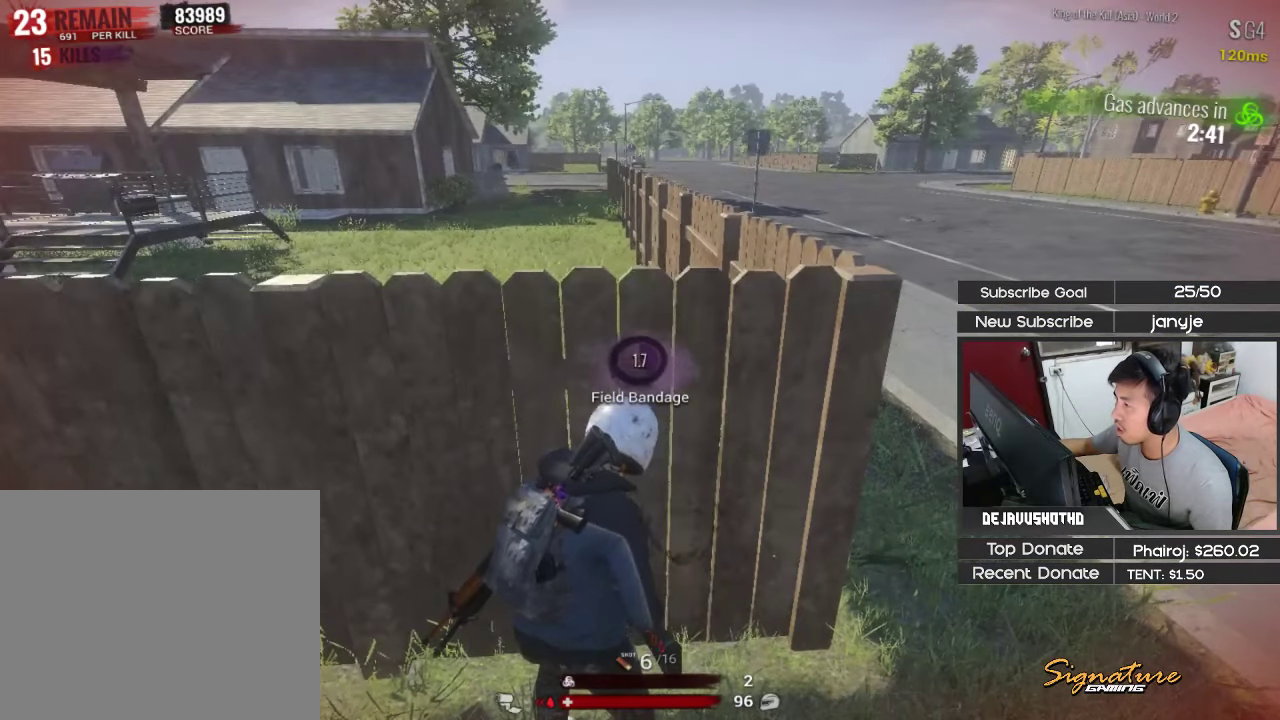
{"keys": [], "events": [[117, "v", "down"], [200, "v", "up"]]}
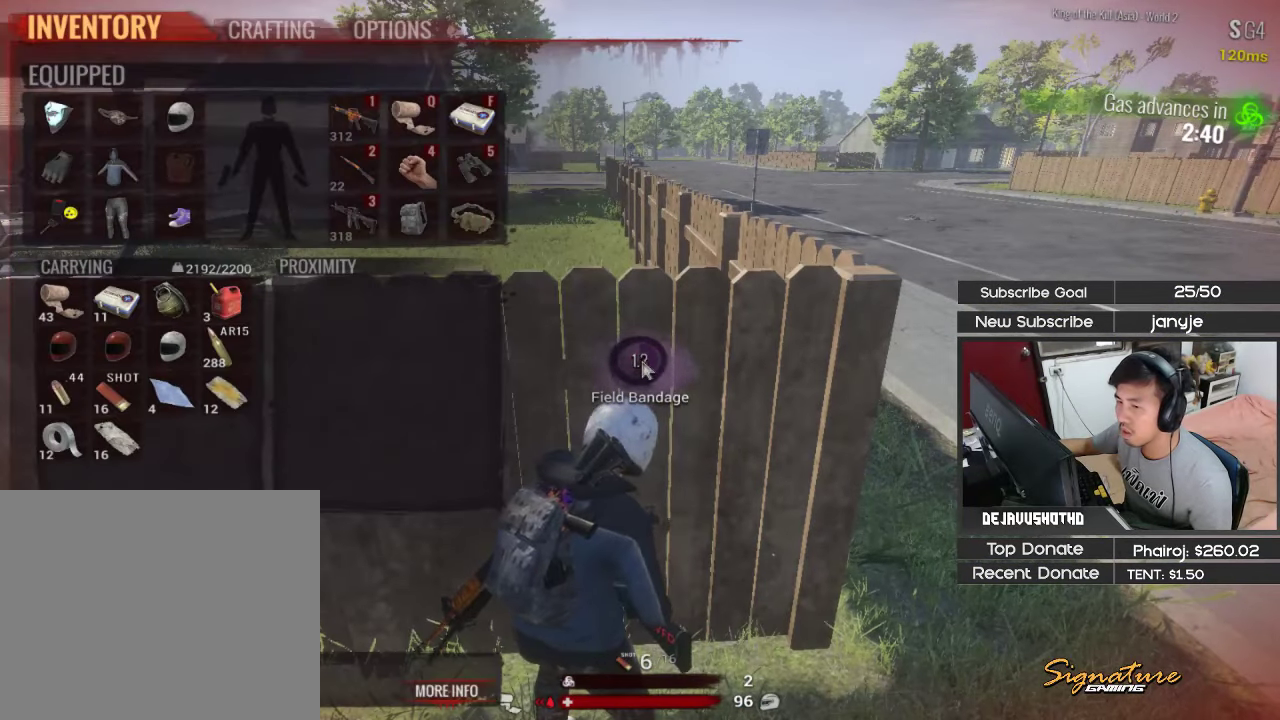
{"keys": [], "events": []}
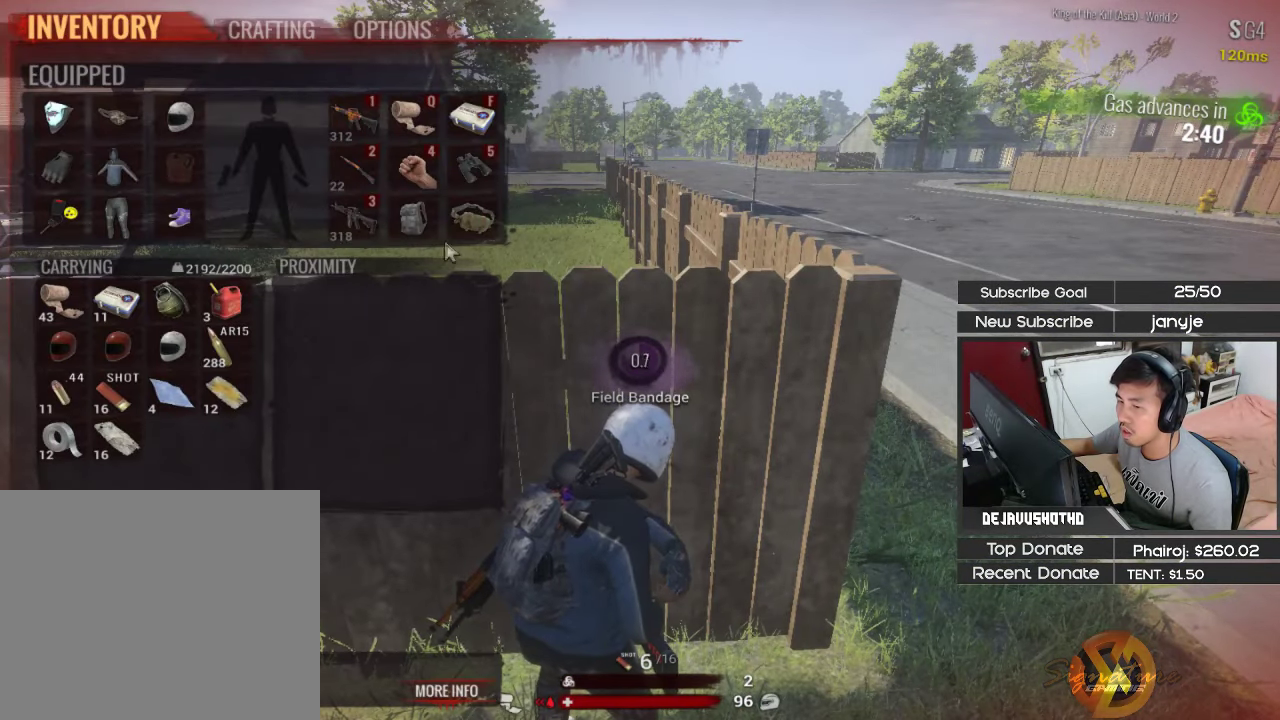
{"keys": [], "events": []}
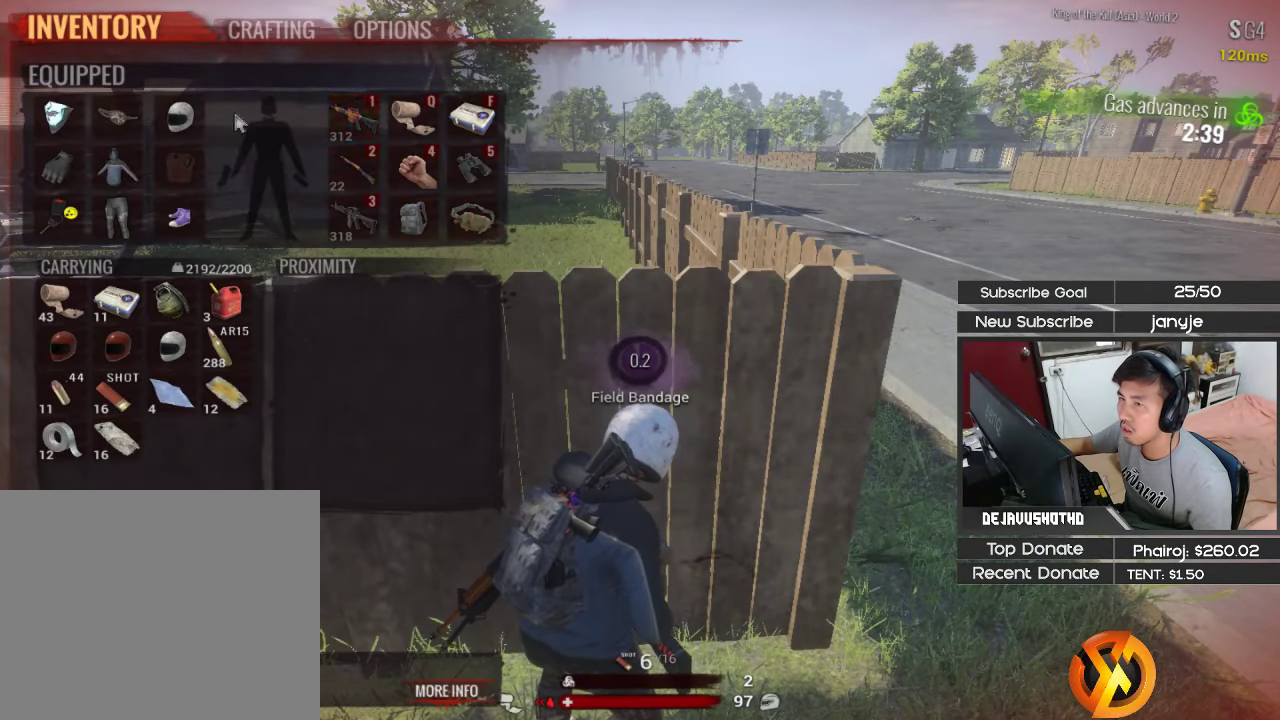
{"keys": ["e"], "events": [[484, "e", "down"]]}
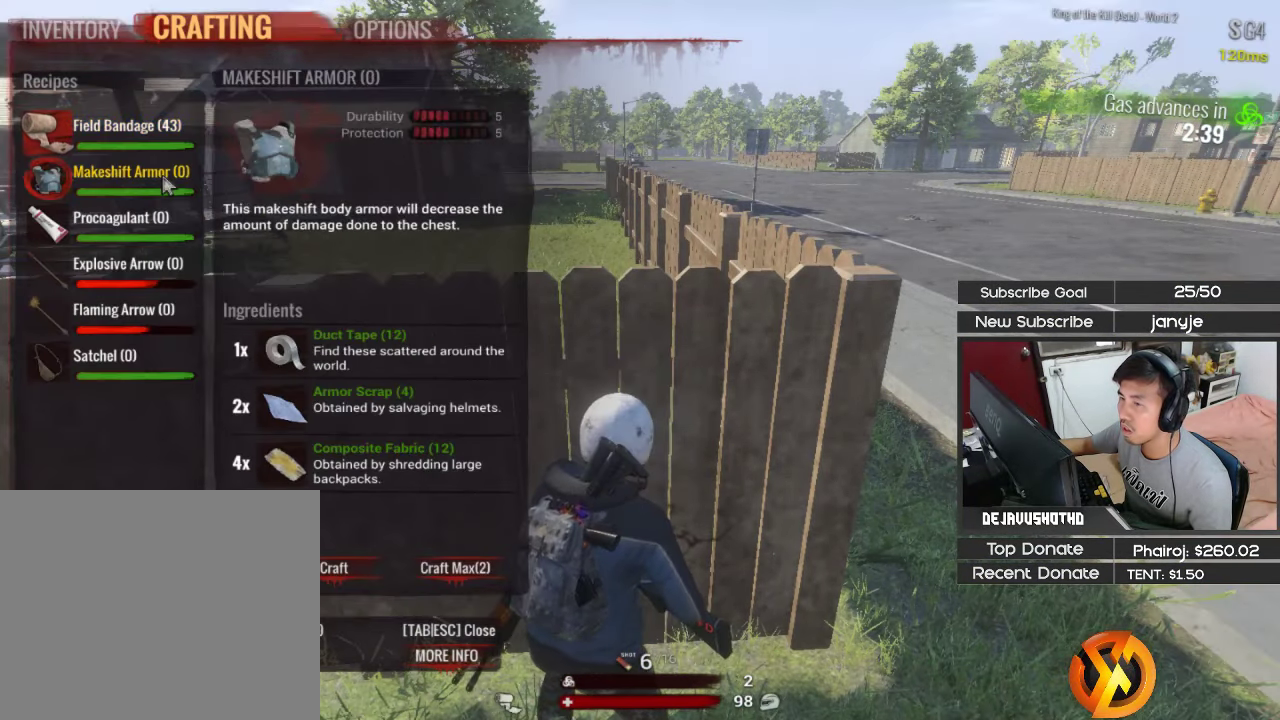
{"keys": [], "events": [[84, "e", "up"]]}
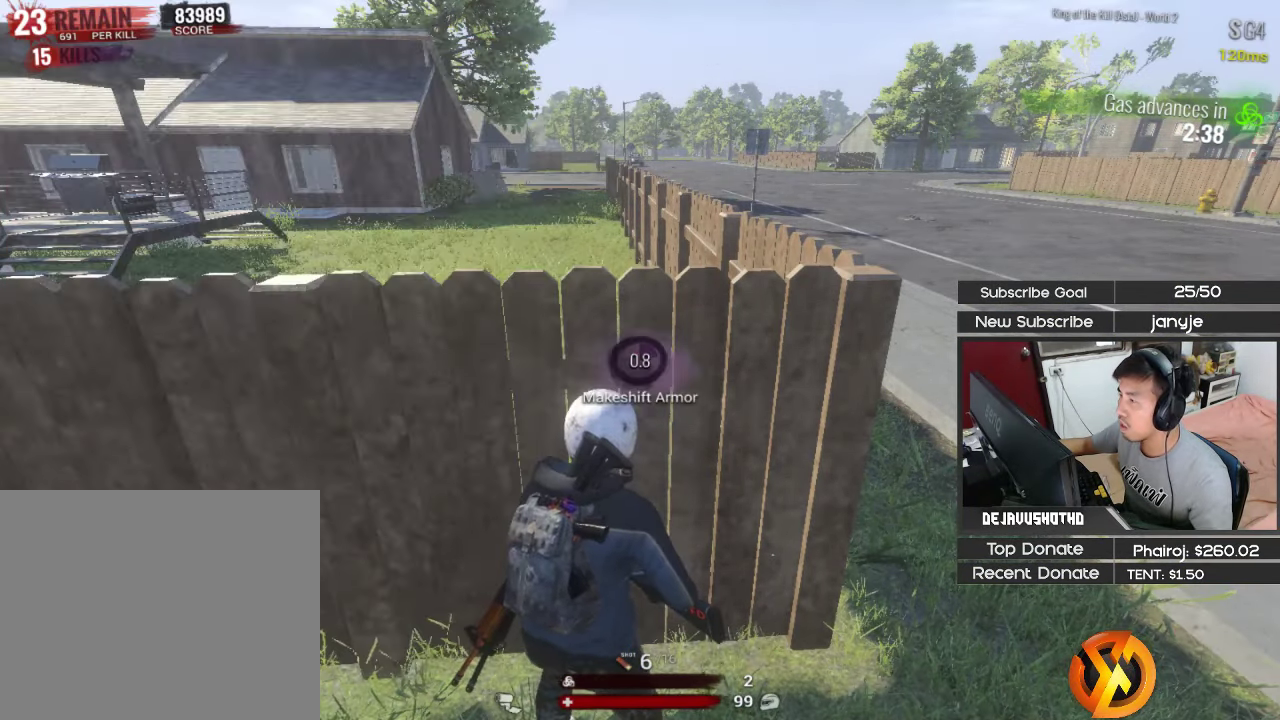
{"keys": [], "events": []}
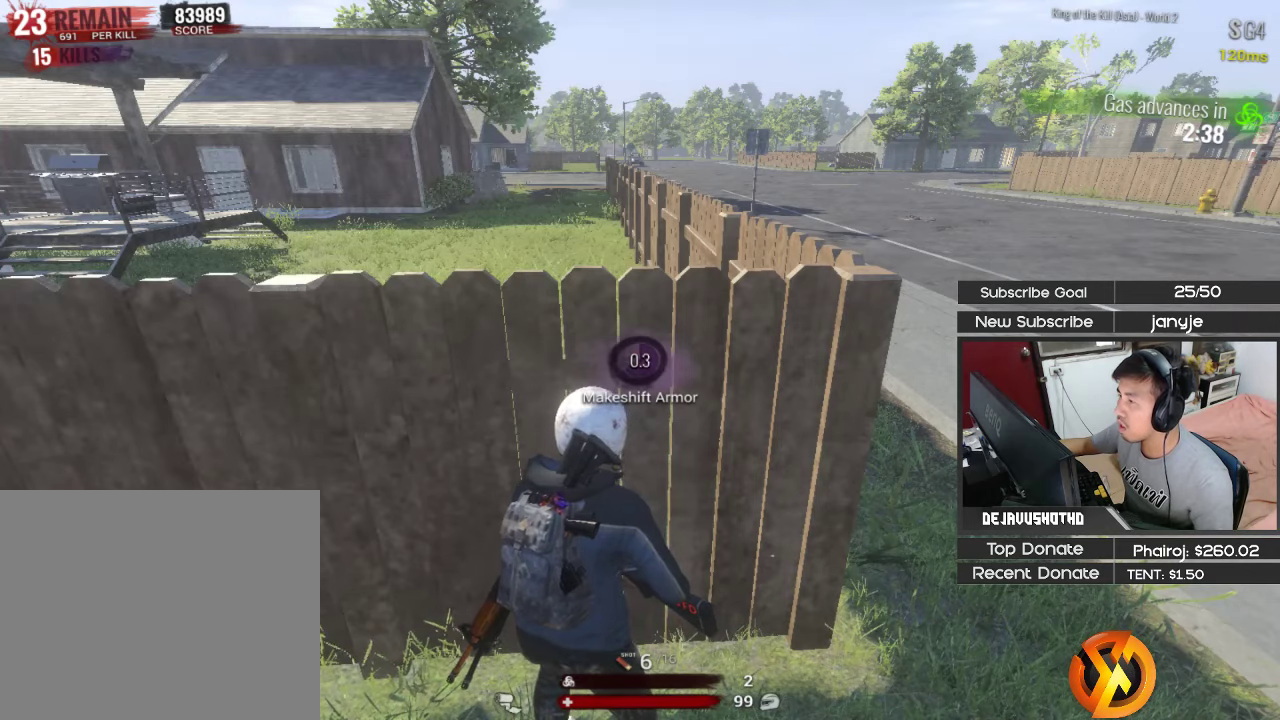
{"keys": ["d", "shift", "w"], "events": [[433, "d", "down"], [433, "shift", "down"], [483, "w", "down"]]}
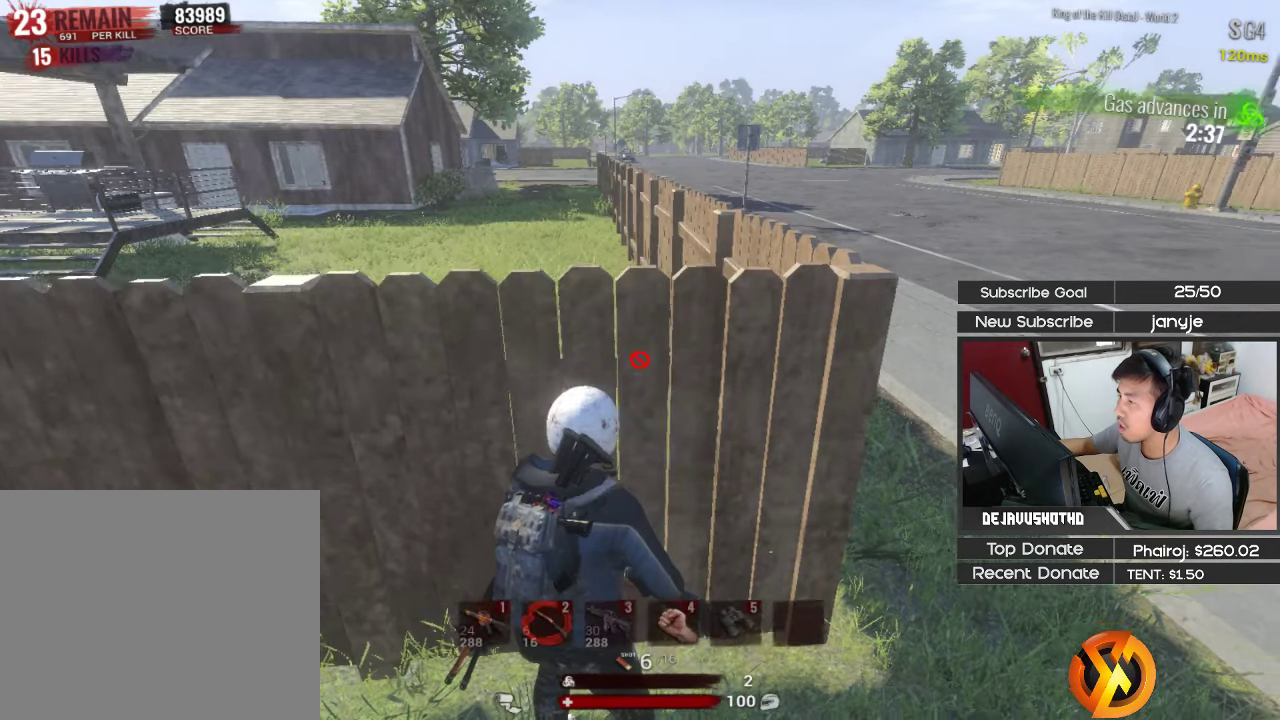
{"keys": ["shift", "w"], "events": [[183, "1", "down"], [266, "1", "up"], [316, "d", "up"]]}
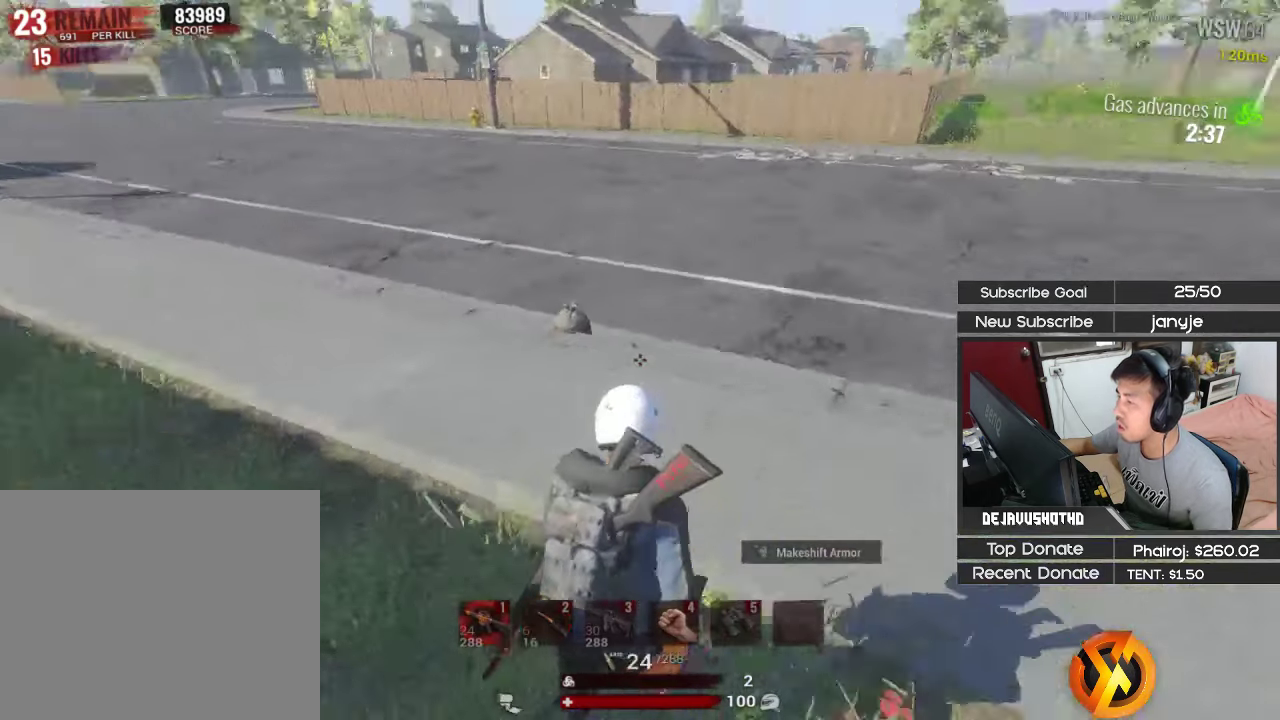
{"keys": [], "events": [[233, "e", "down"], [233, "shift", "up"], [283, "w", "up"], [383, "e", "up"]]}
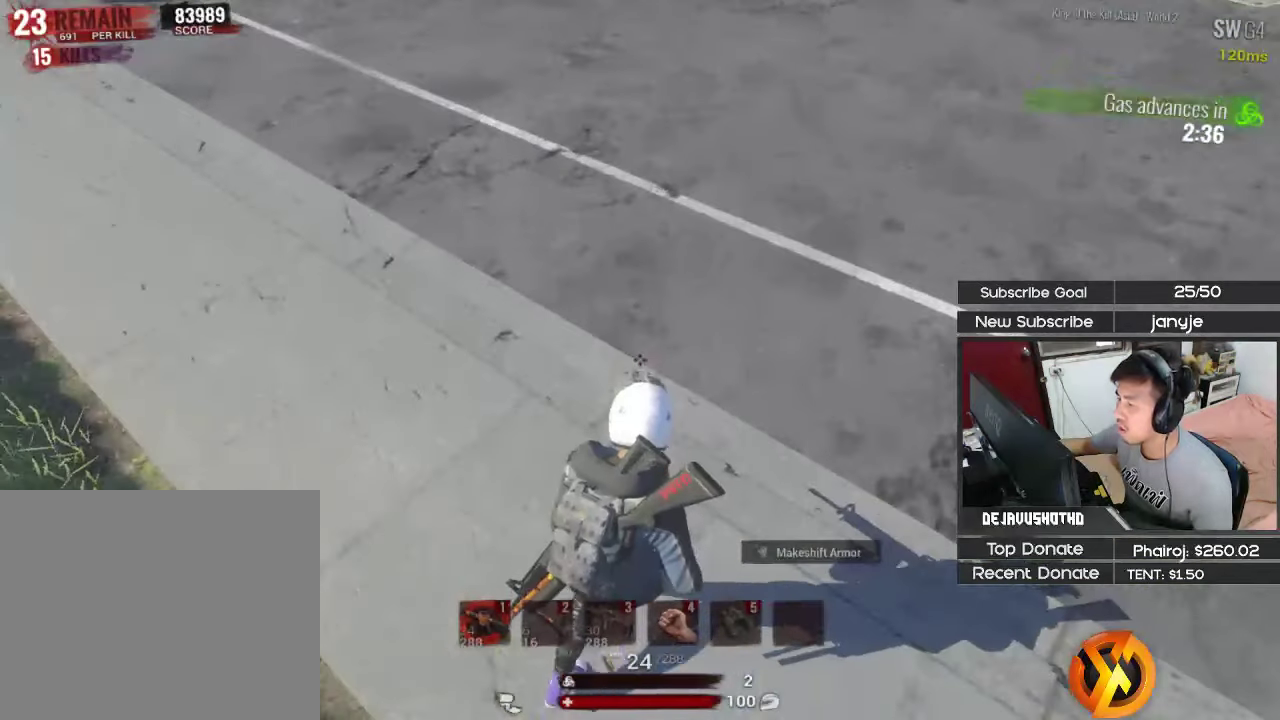
{"keys": [], "events": [[350, "e", "down"], [483, "e", "up"]]}